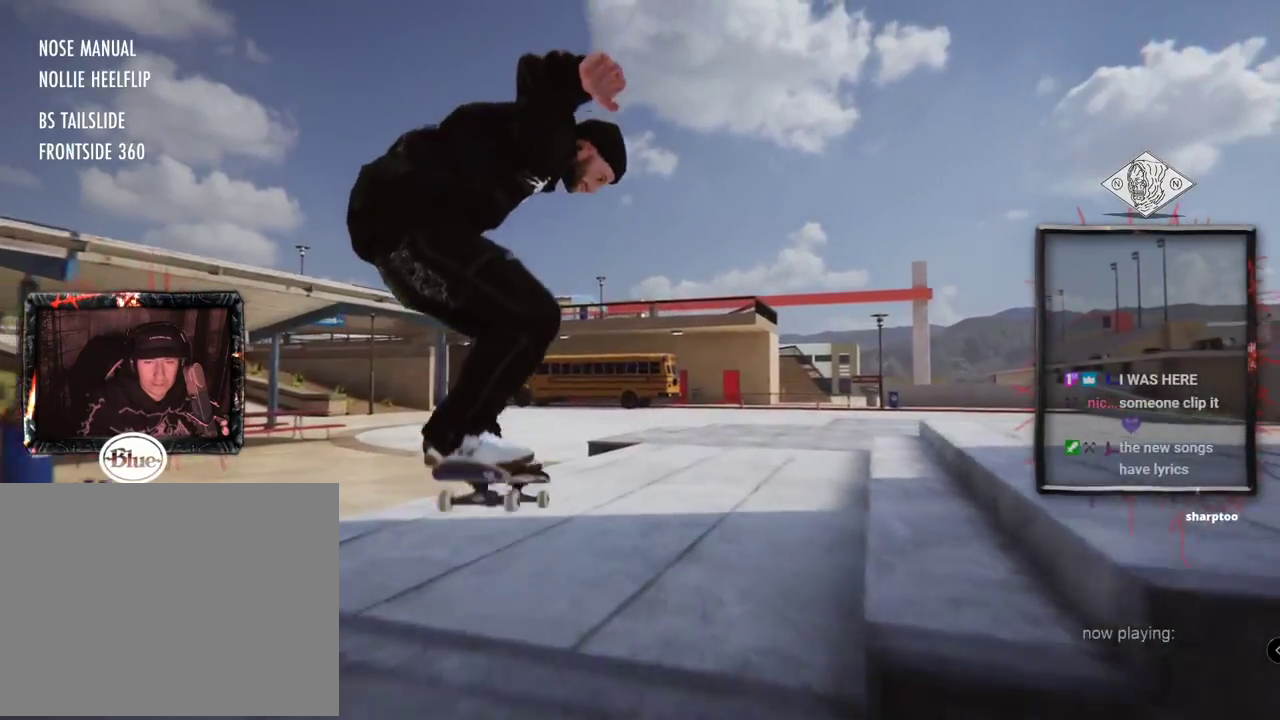
Gameplay with a controller (Xbox layout); each line is a JSON object with the inputs held at the frame after it. "events" lists button and stick changes between this image and that frame as [ms after this image, input, new state], when the widget could be followed in between. Not read: L1 L3 R2 R3.
{"buttons": [], "left_stick": "center", "right_stick": "center", "events": []}
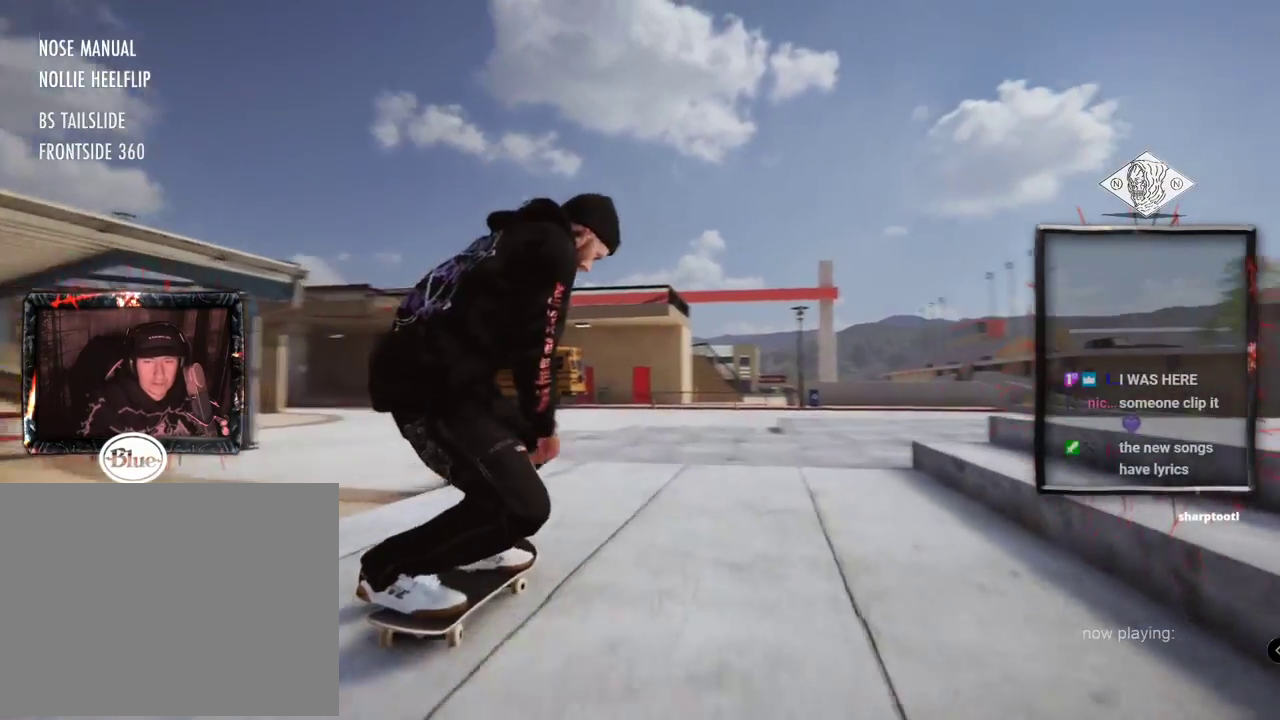
{"buttons": ["L2"], "left_stick": "center", "right_stick": "center"}
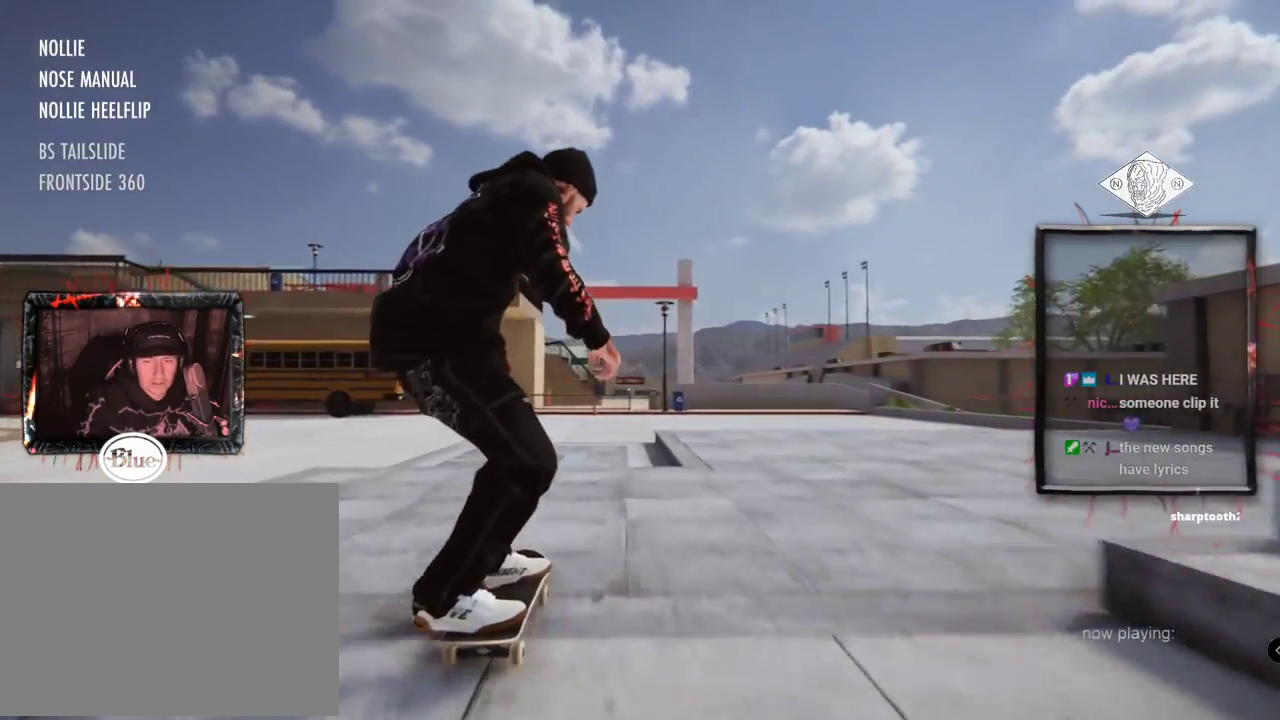
{"buttons": [], "left_stick": "center", "right_stick": "center", "events": [[100, "left_stick", "up"], [150, "right_stick", "up"], [167, "L2", "up"], [234, "left_stick", "center"], [400, "right_stick", "down-right"], [500, "right_stick", "center"]]}
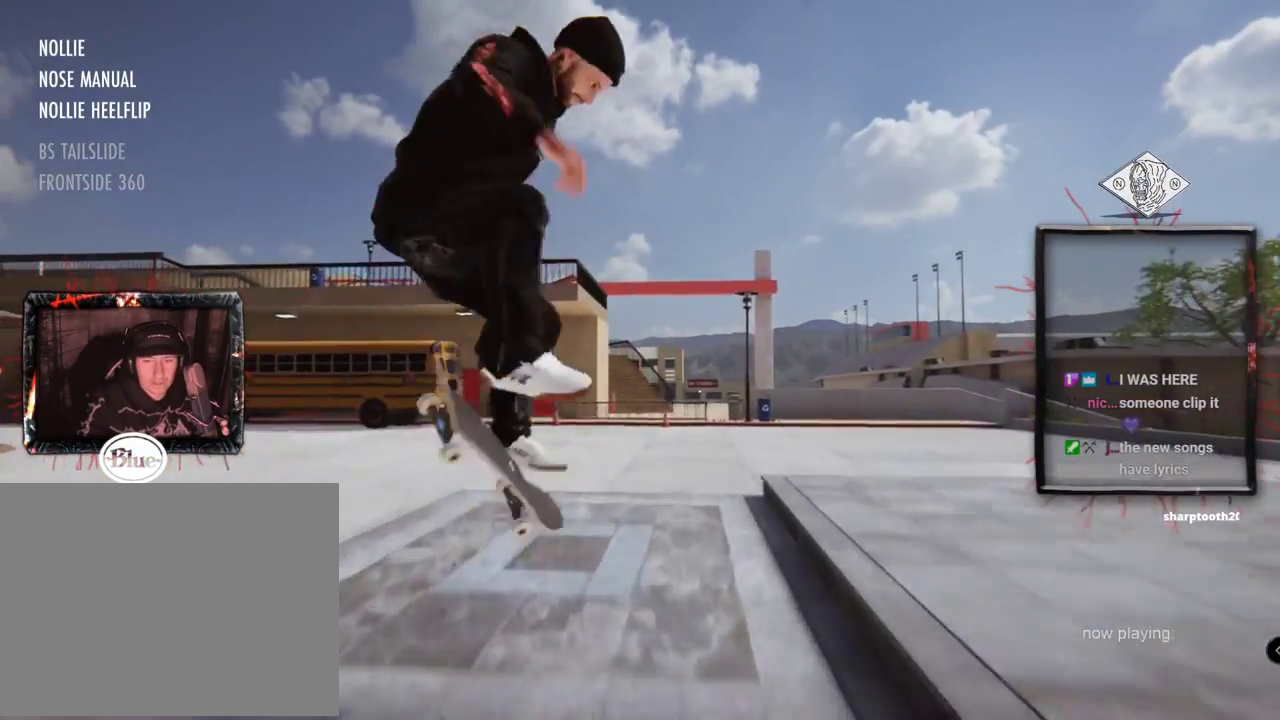
{"buttons": [], "left_stick": "center", "right_stick": "center", "events": []}
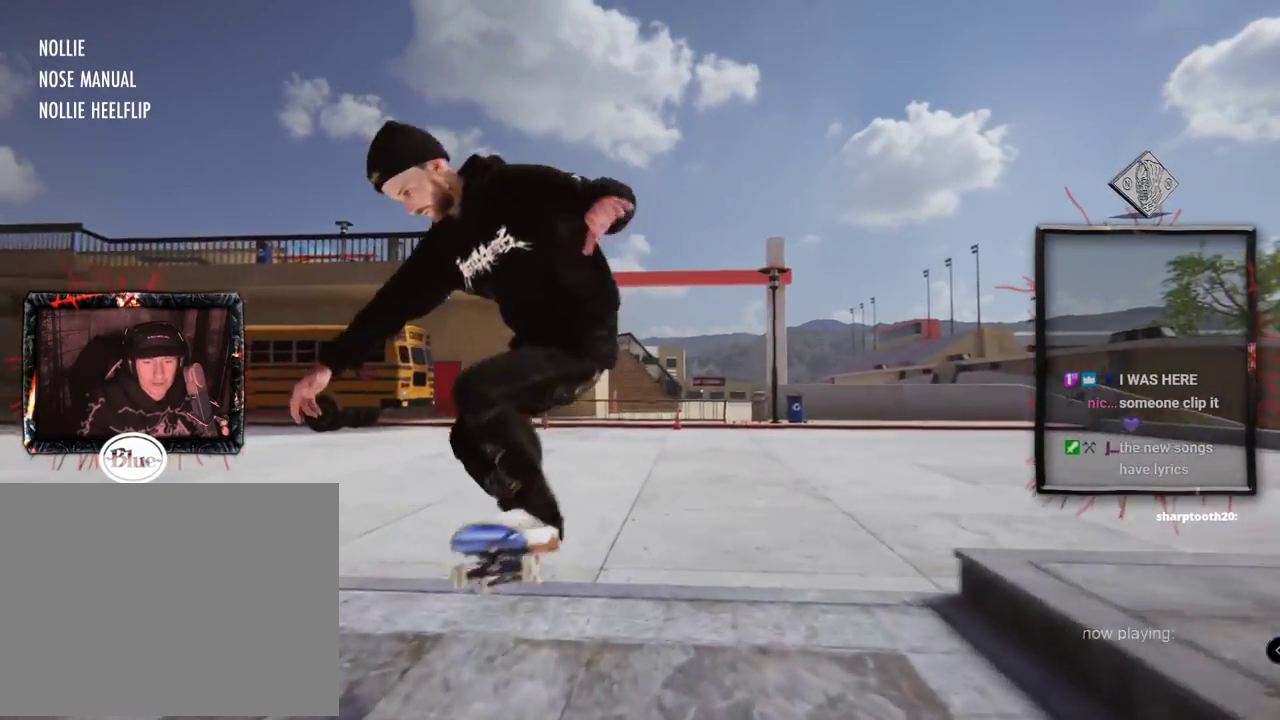
{"buttons": ["A", "DPAD_UP"], "left_stick": "center", "right_stick": "center", "events": [[200, "DPAD_UP", "down"], [267, "A", "down"]]}
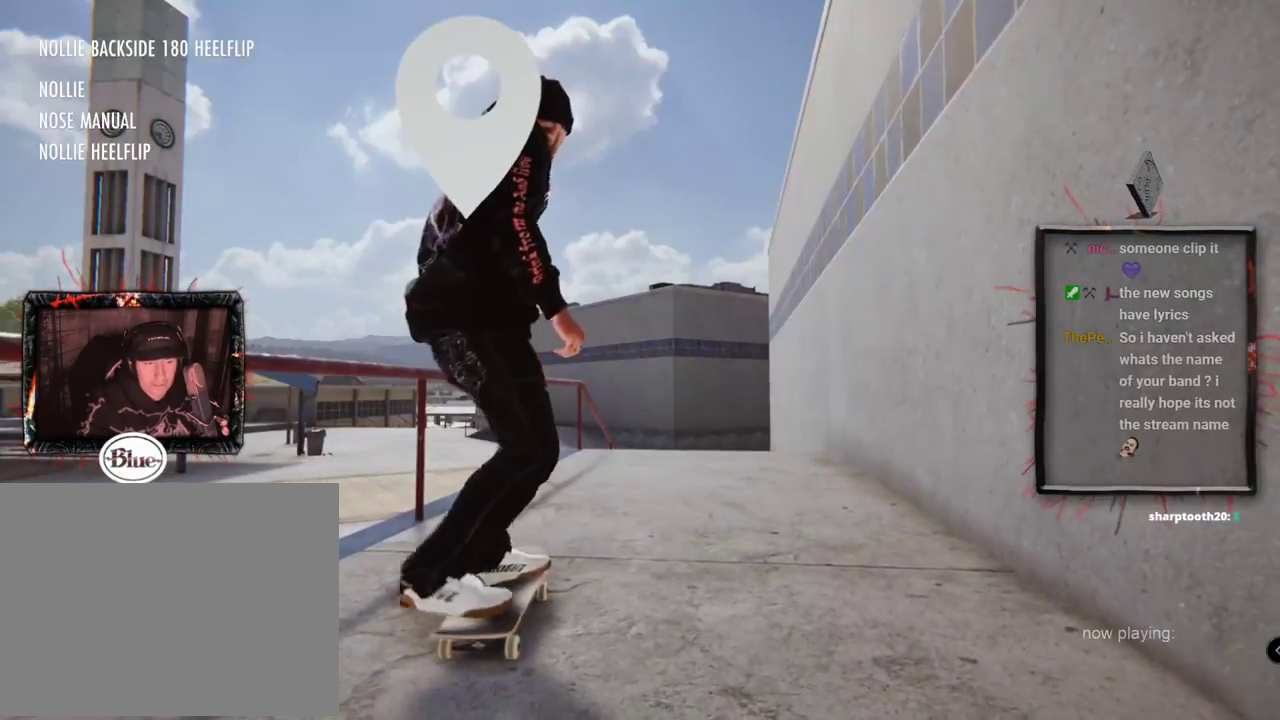
{"buttons": ["A"], "left_stick": "center", "right_stick": "center", "events": [[17, "DPAD_UP", "up"]]}
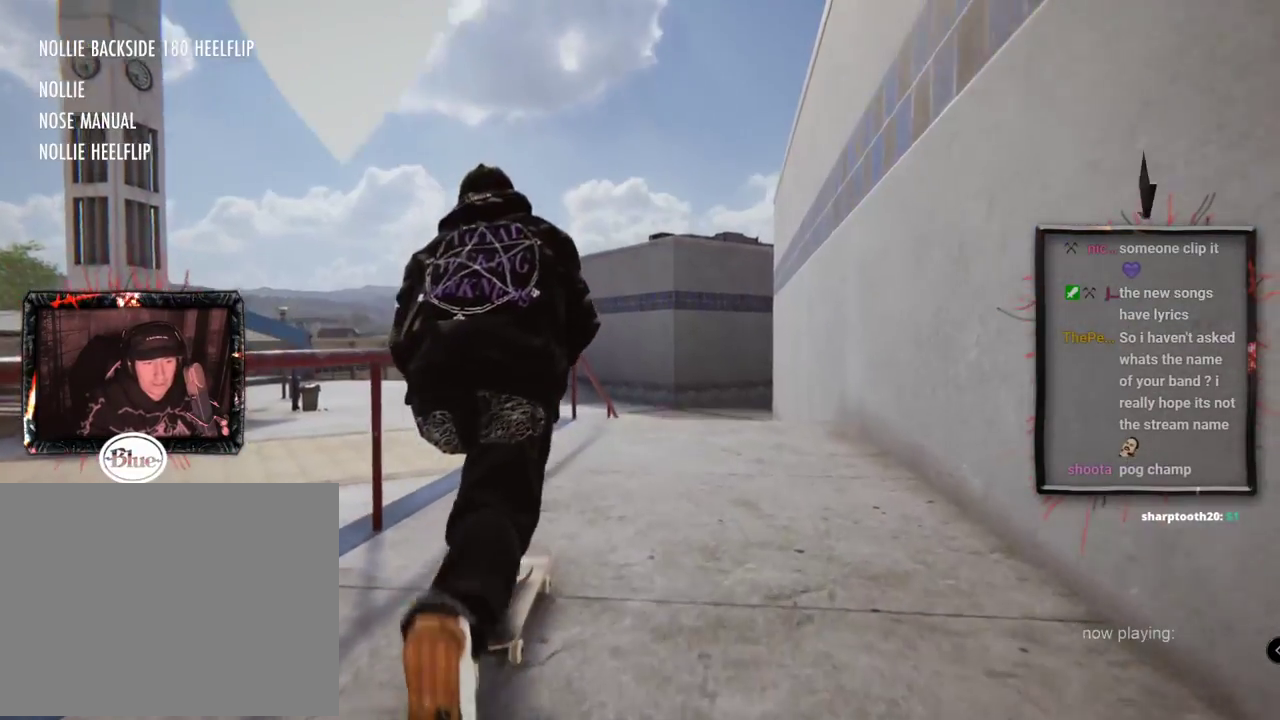
{"buttons": [], "left_stick": "center", "right_stick": "center", "events": [[284, "A", "up"]]}
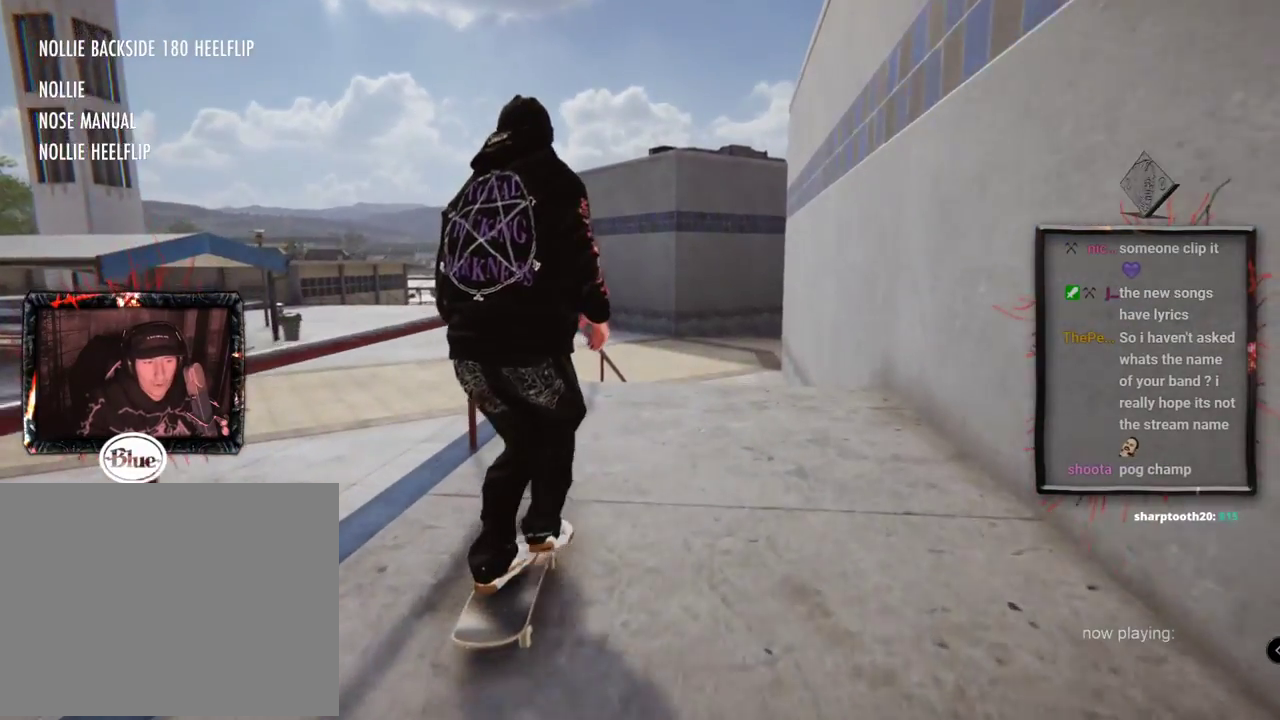
{"buttons": ["L2"], "left_stick": "down", "right_stick": "down", "events": [[468, "left_stick", "down"], [468, "right_stick", "down"], [484, "L2", "down"]]}
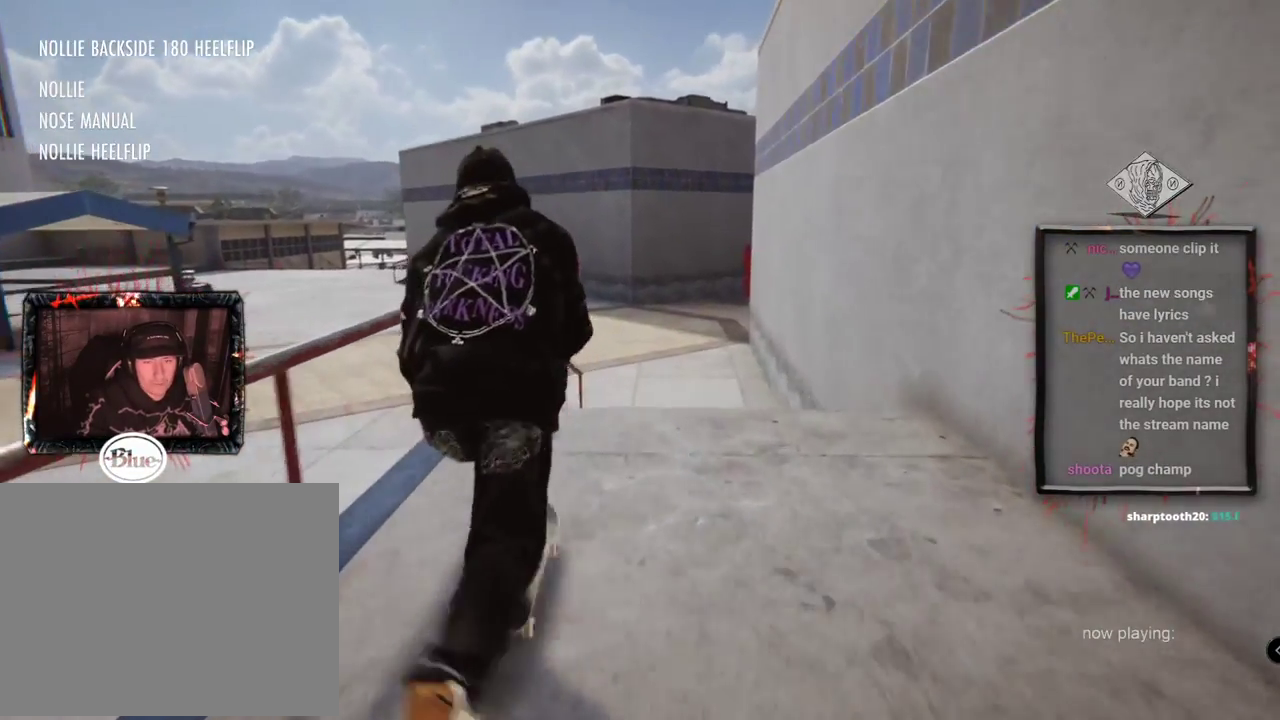
{"buttons": ["L2"], "left_stick": "center", "right_stick": "up", "events": [[417, "left_stick", "center"], [451, "right_stick", "up"]]}
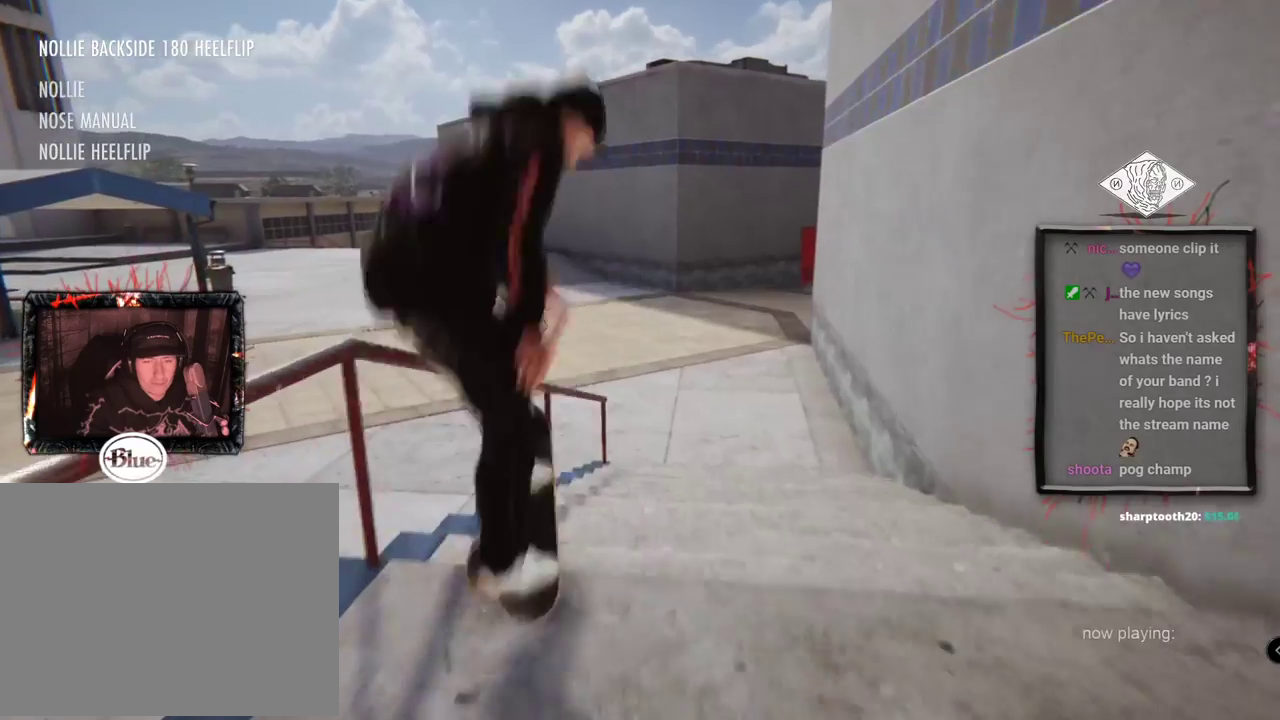
{"buttons": ["L2"], "left_stick": "center", "right_stick": "center", "events": [[66, "right_stick", "center"]]}
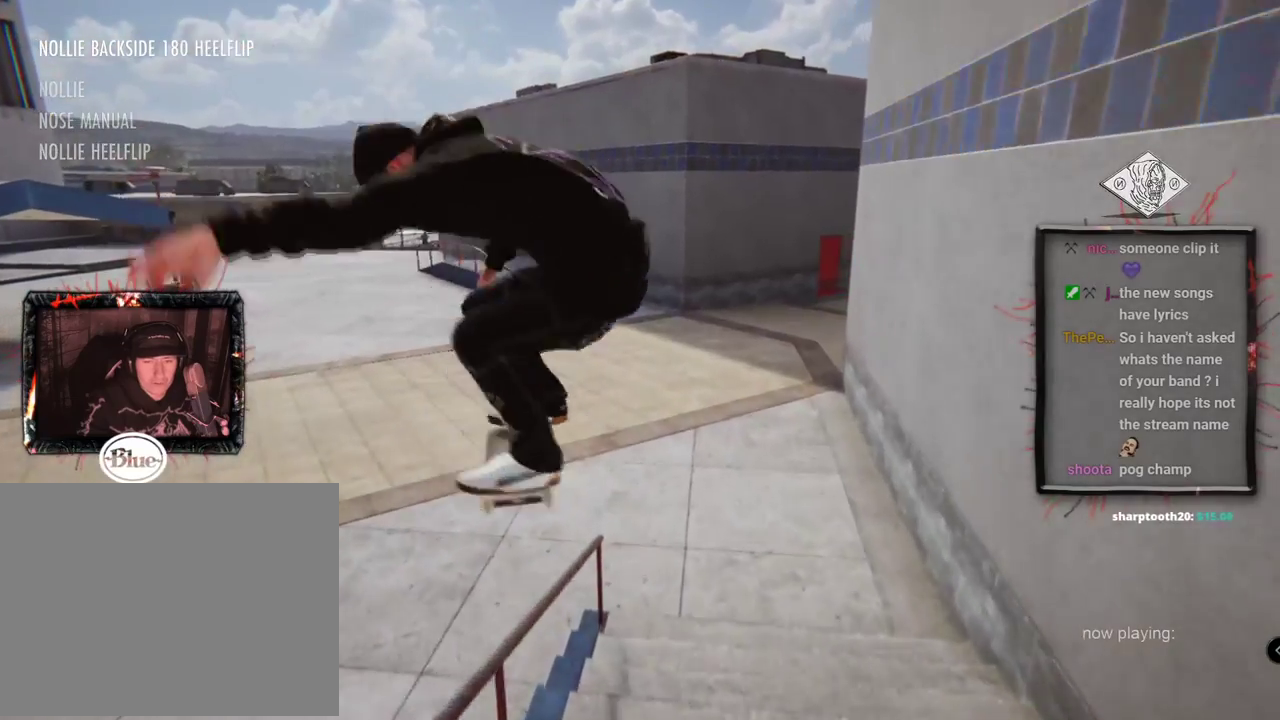
{"buttons": [], "left_stick": "down", "right_stick": "down", "events": [[84, "left_stick", "down"], [100, "L2", "up"], [100, "right_stick", "down"]]}
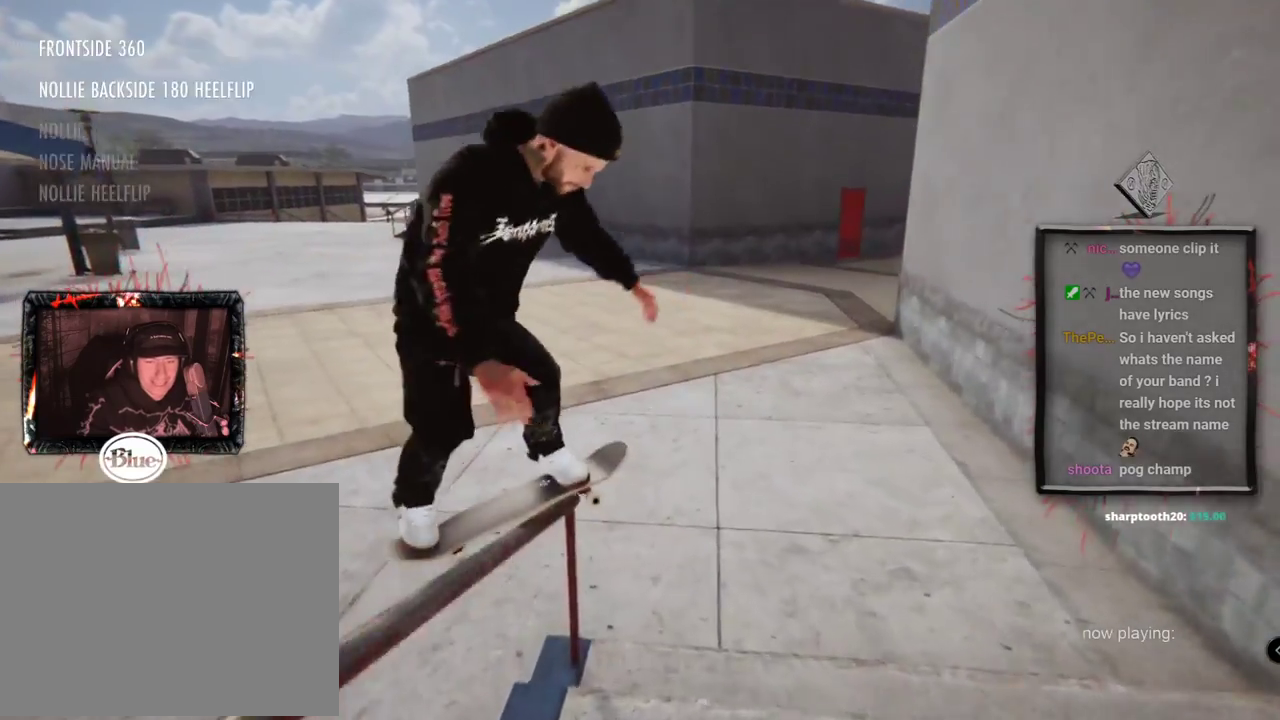
{"buttons": ["L2"], "left_stick": "center", "right_stick": "center", "events": [[150, "L2", "down"], [233, "left_stick", "center"], [267, "right_stick", "center"]]}
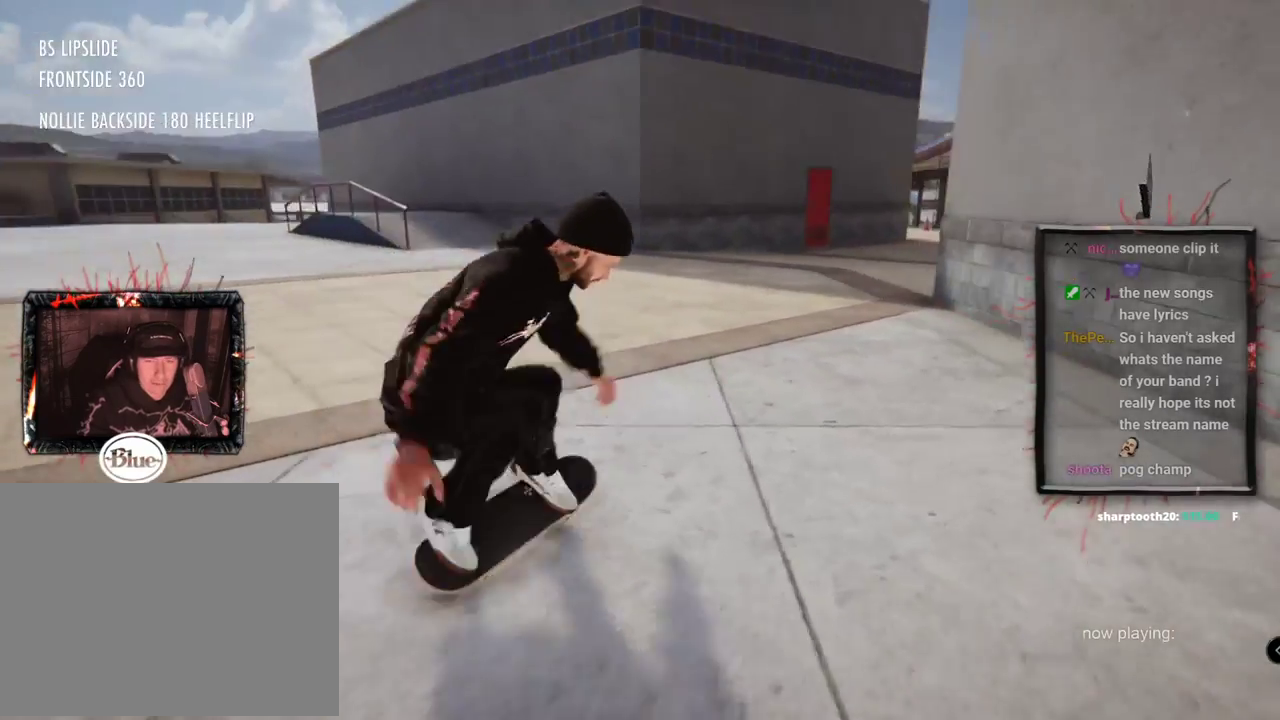
{"buttons": ["A", "L2"], "left_stick": "center", "right_stick": "center", "events": [[17, "L2", "up"], [84, "A", "down"], [184, "L2", "down"]]}
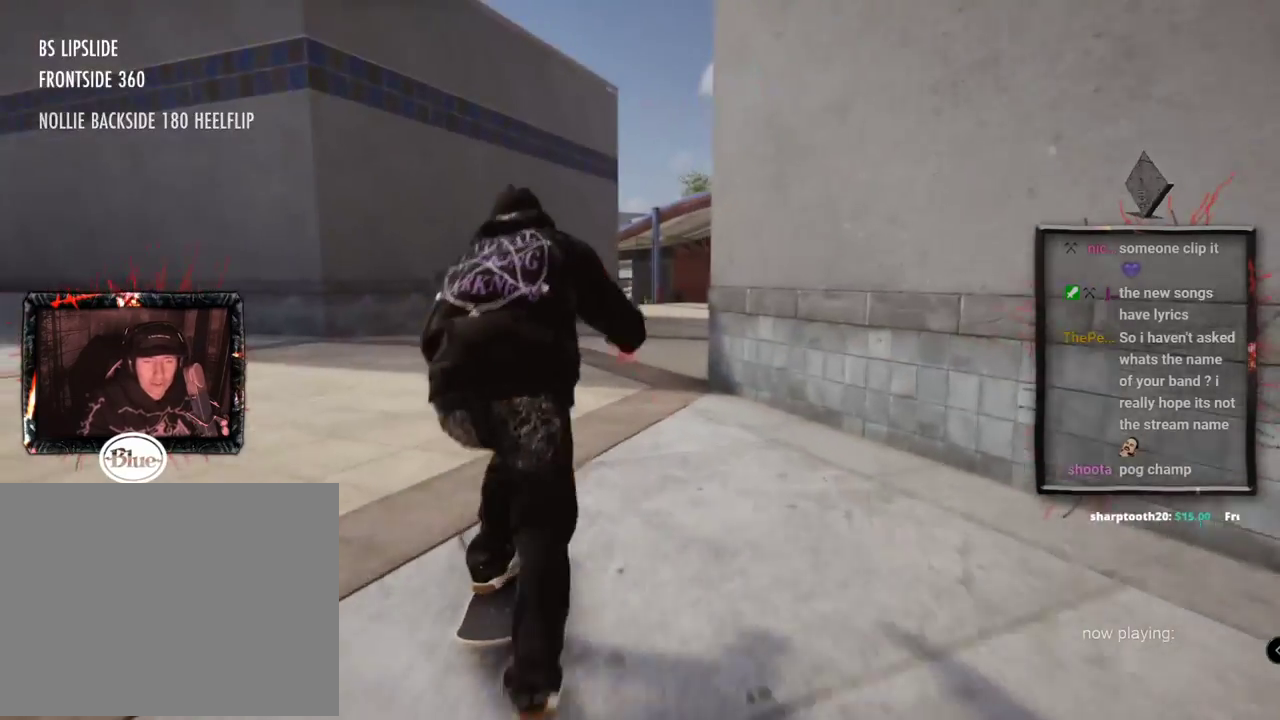
{"buttons": ["A", "L2"], "left_stick": "center", "right_stick": "center", "events": [[133, "L2", "up"], [267, "L2", "down"]]}
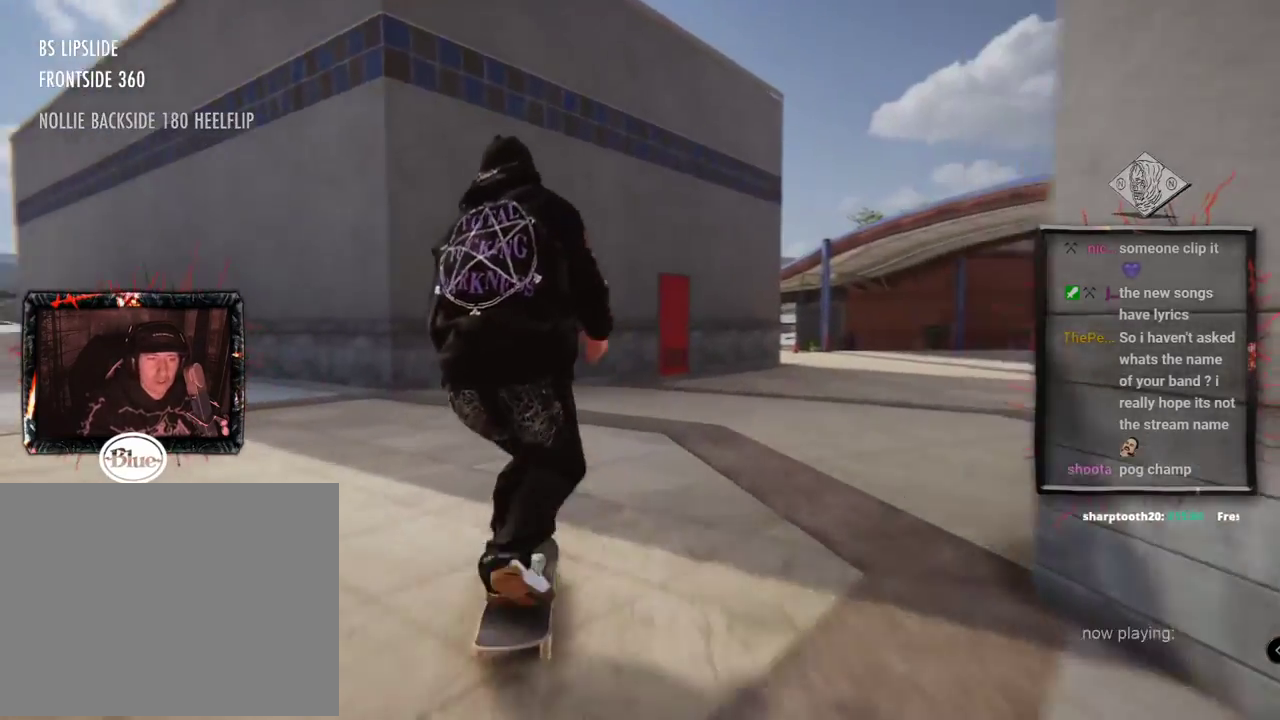
{"buttons": ["A", "L2"], "left_stick": "center", "right_stick": "center", "events": [[367, "L2", "up"], [501, "L2", "down"]]}